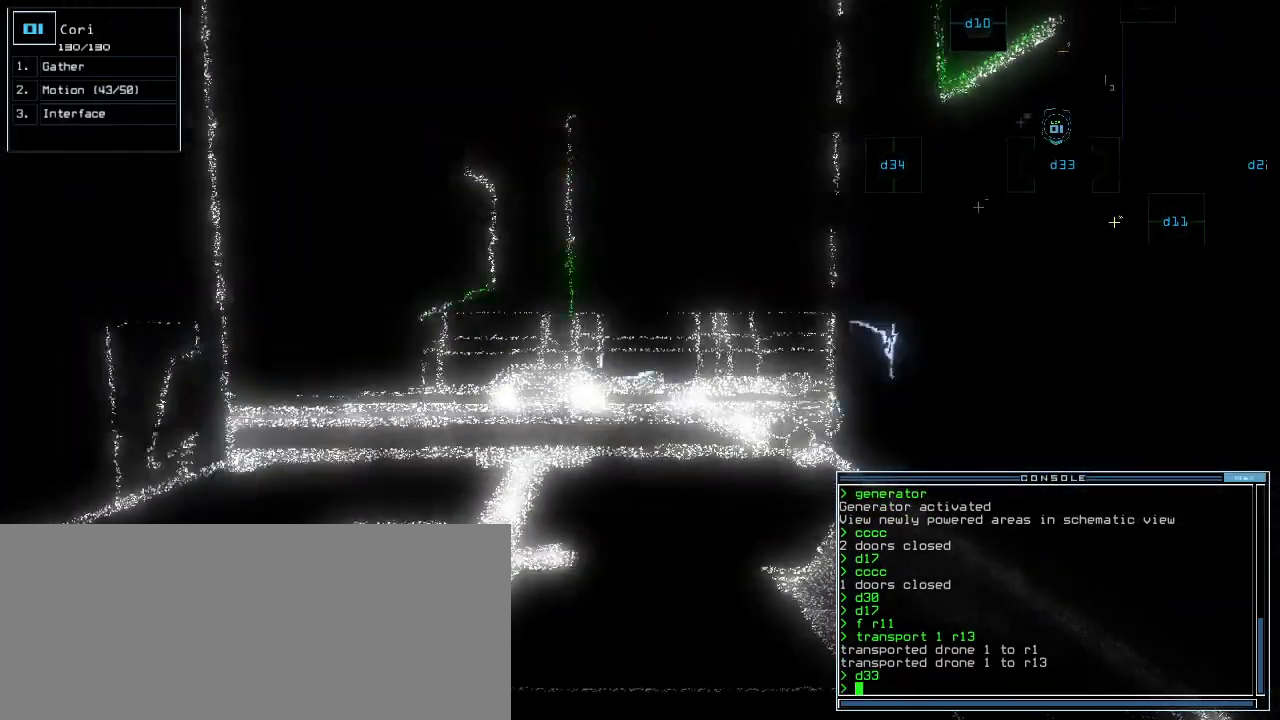
Gameplay with keyboard; each line is a JSON object with the keys held at the frame after it. "events" lists presses ("down") and releases ("up") of ".", "0", "1", "2", "3", "4", "5", "6", "7", "8", "9", "a", "b", "backspace", "c", "caps_lock", "comma", "ctrl_l", "ctrl_r", "d", "down", "e", "equals", "escape", "f", "f1", "g", "h", "i", "j", "k", "l", "left", "m", "minus", "n", "o", "p", "q", "quote", "r", "return", "right", "s", "semicolon", "shift_l", "shift_r", "space", "t", "tab", "tilde", "u", "up", "v", "w", "x", "y" and "z" between this image and that frame as [ms after this image, input, new state], when the widget could be followed in between. No other keys are recorded. Mouse input is not recorded.
{"keys": ["down"], "events": [[400, "down", "down"]]}
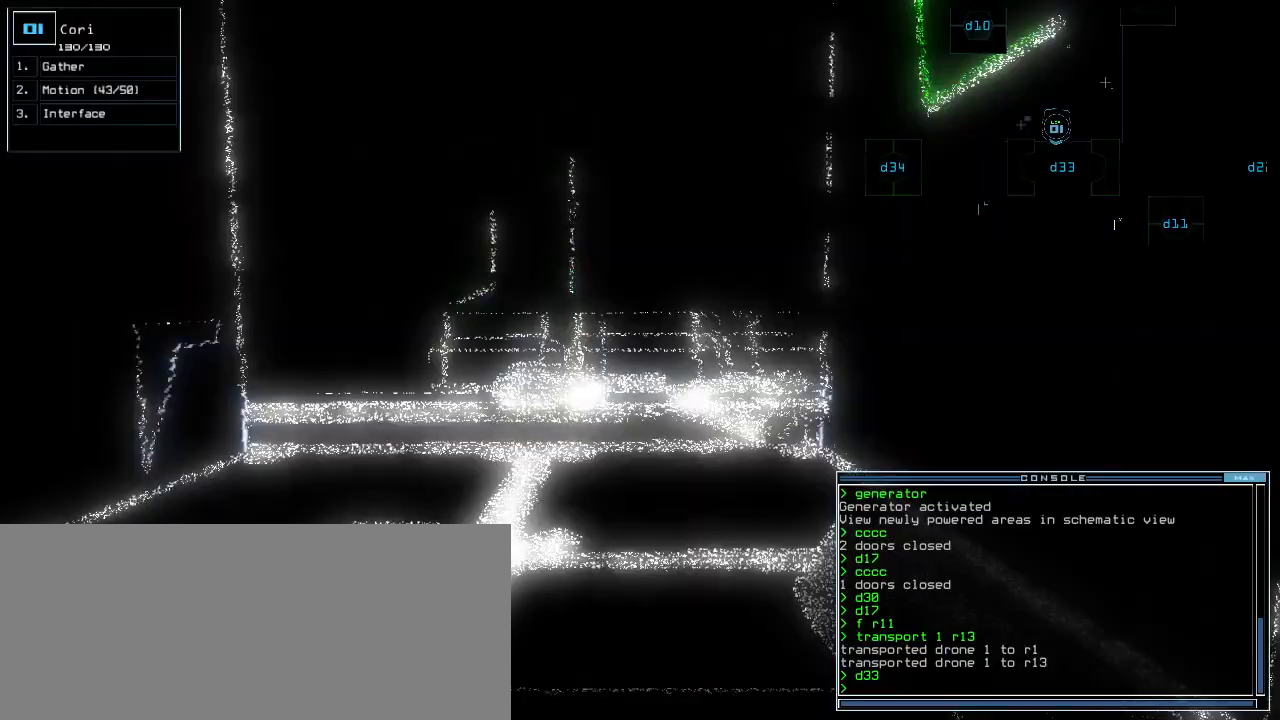
{"keys": ["down"], "events": [[100, "c", "down"], [160, "c", "up"], [200, "c", "down"], [300, "c", "up"]]}
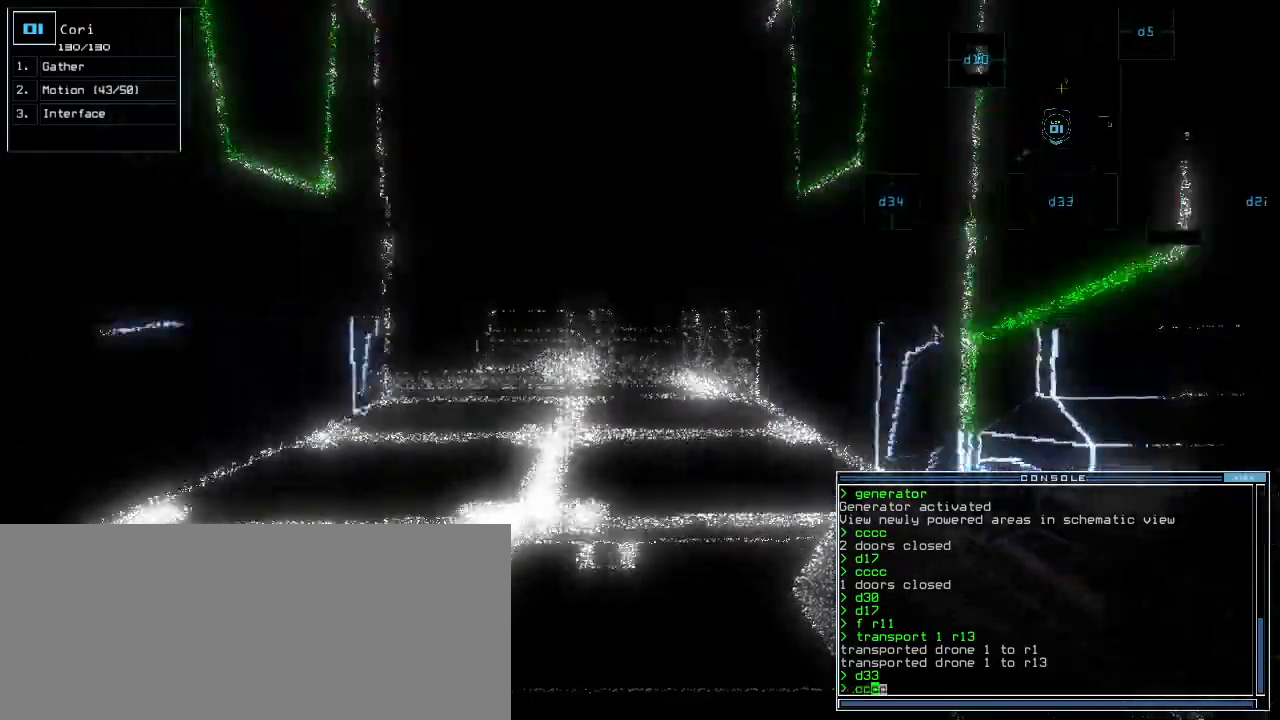
{"keys": [], "events": [[40, "down", "up"], [320, "return", "down"], [380, "return", "up"]]}
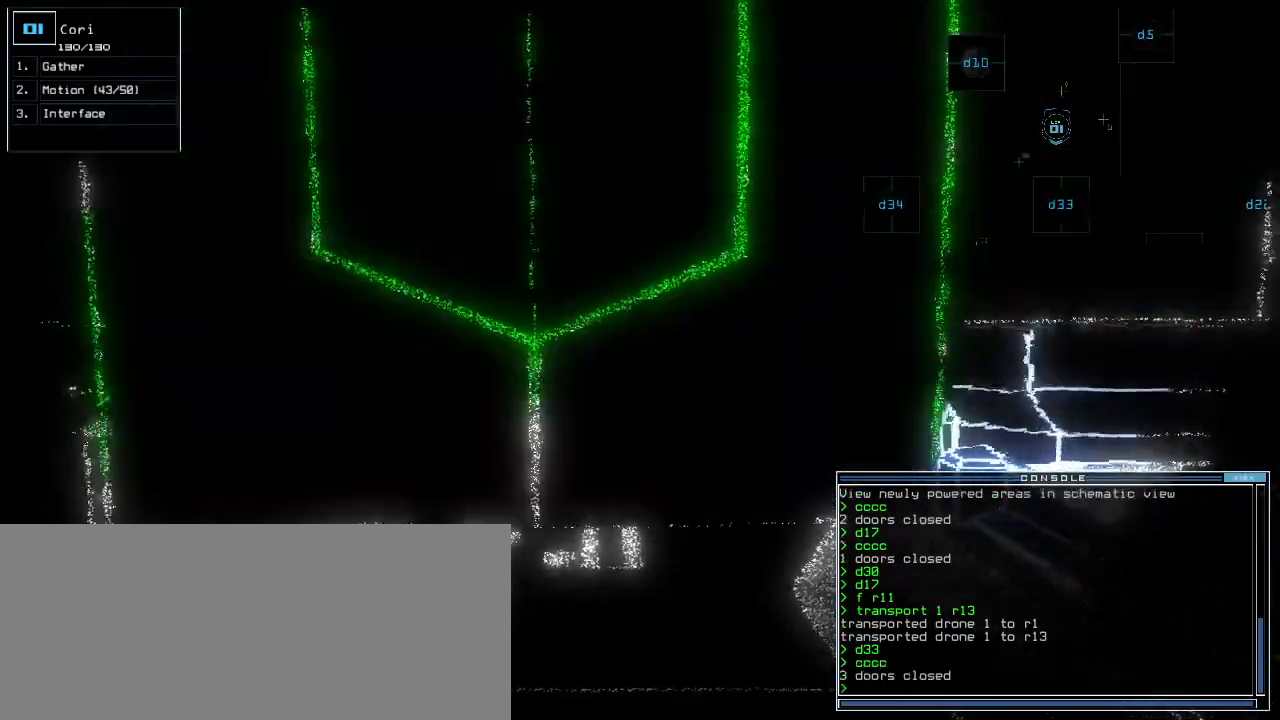
{"keys": ["up"], "events": [[100, "up", "down"], [380, "d", "down"], [460, "d", "up"]]}
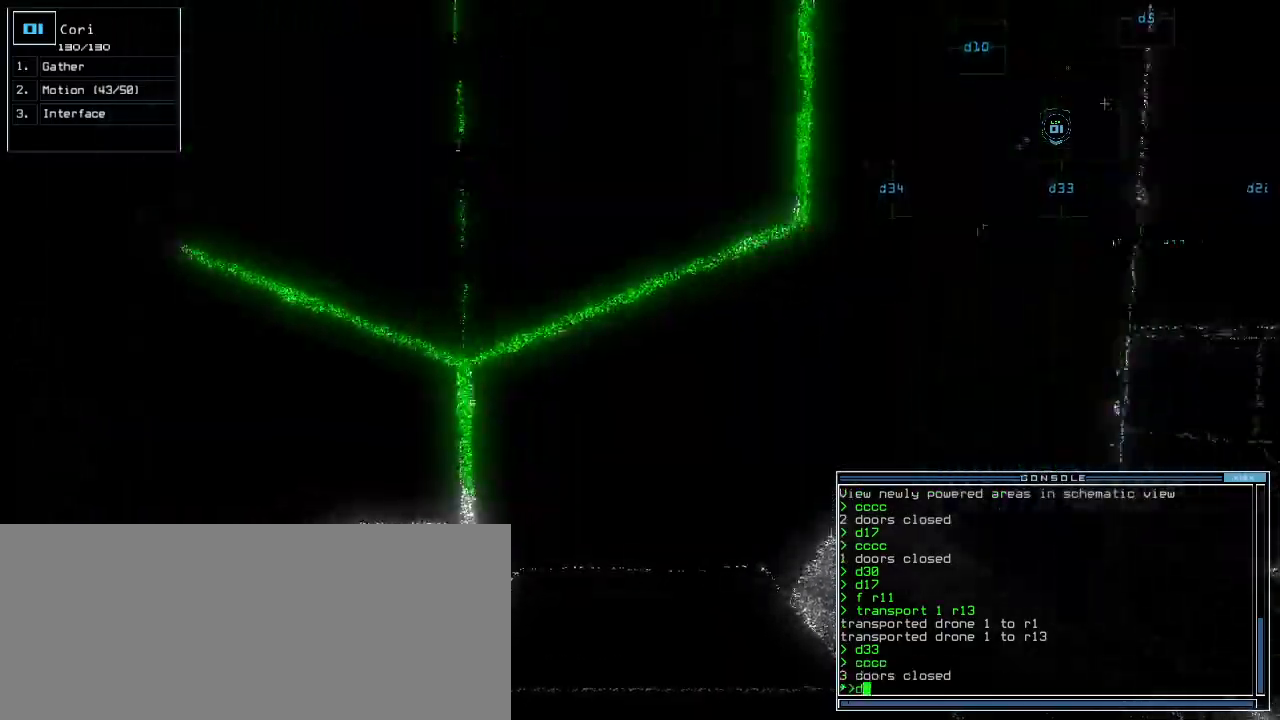
{"keys": ["up"], "events": [[140, "up", "up"], [180, "3", "down"], [260, "3", "up"], [260, "return", "down"], [300, "return", "up"], [440, "up", "down"]]}
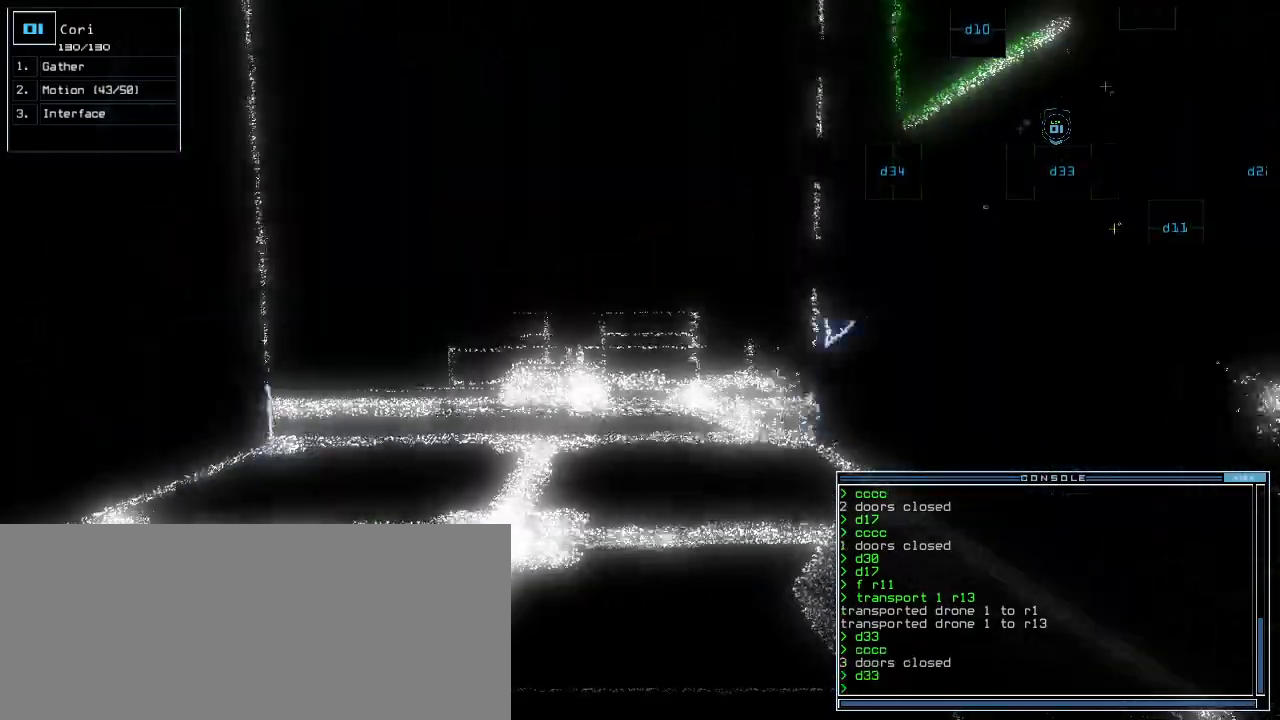
{"keys": [], "events": [[460, "up", "up"]]}
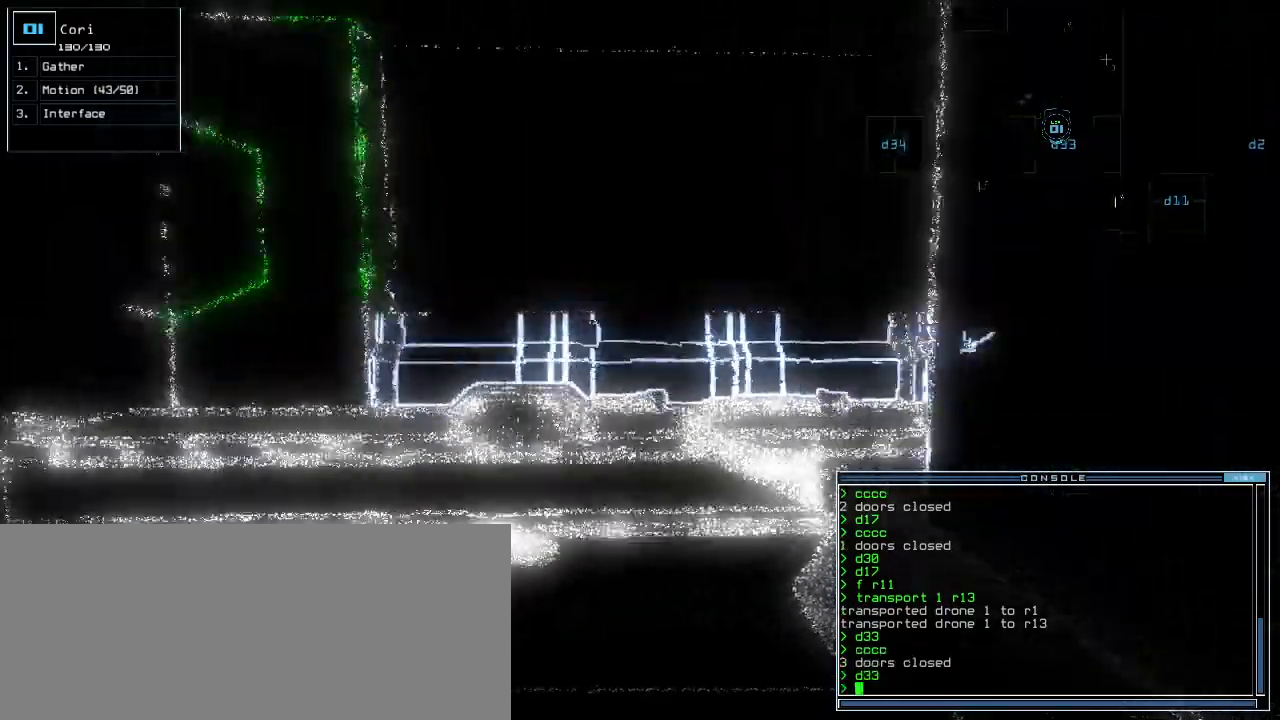
{"keys": ["up"], "events": [[420, "up", "down"]]}
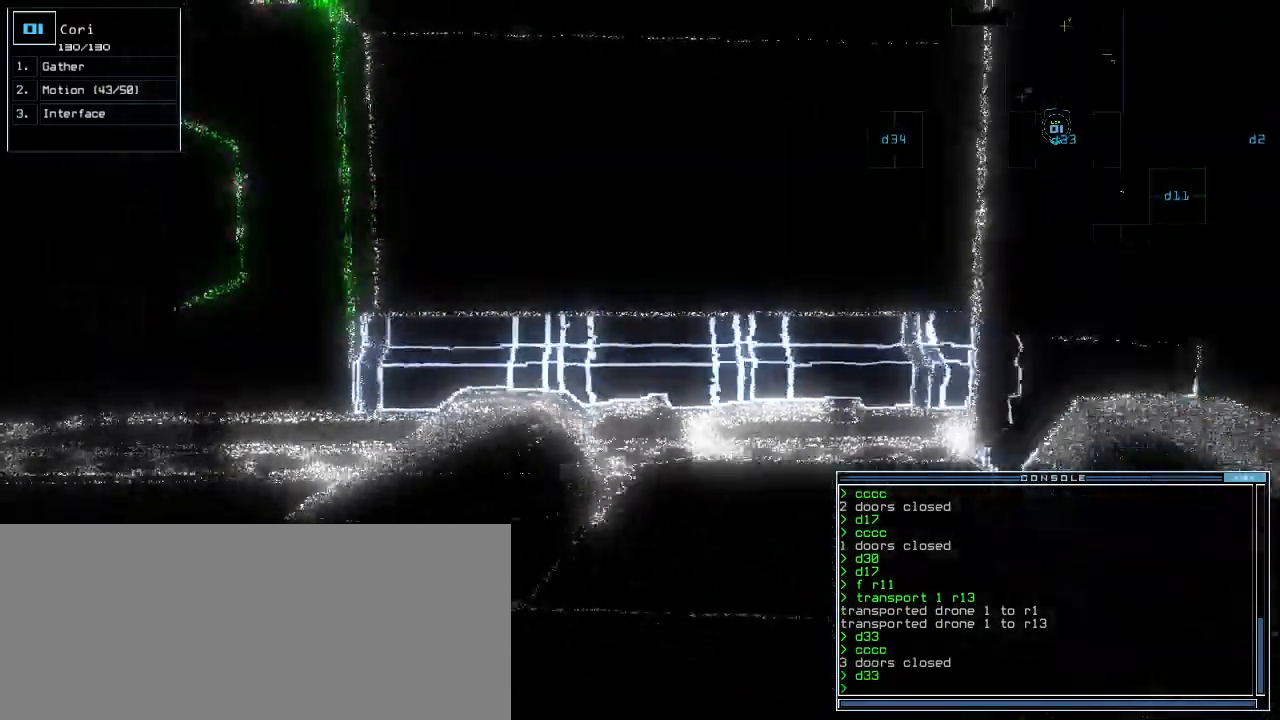
{"keys": [], "events": [[40, "up", "up"]]}
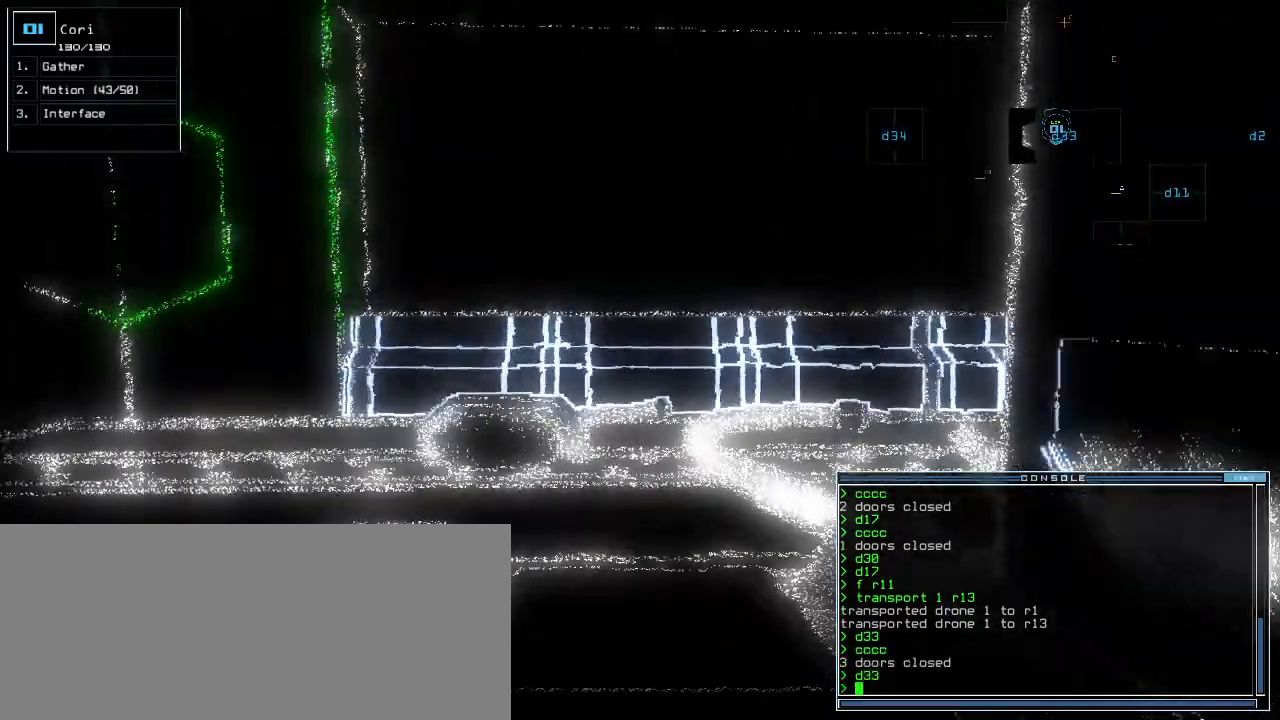
{"keys": [], "events": []}
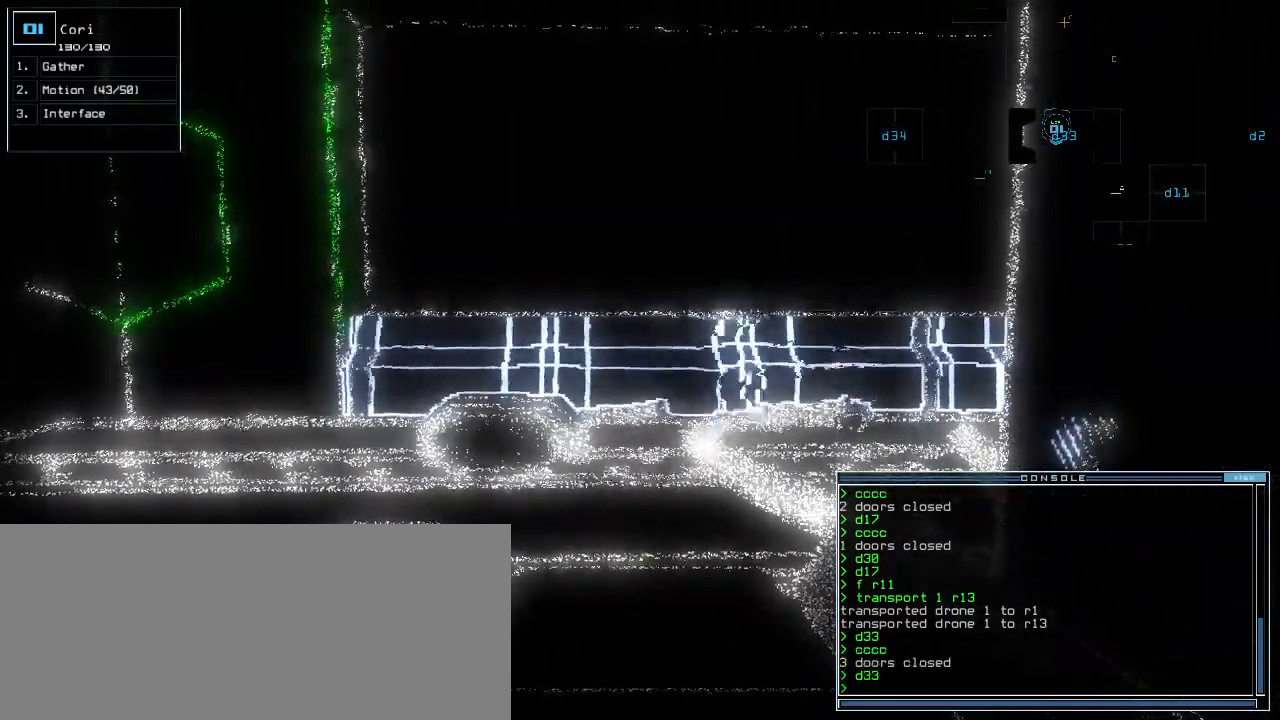
{"keys": ["down"], "events": [[380, "down", "down"]]}
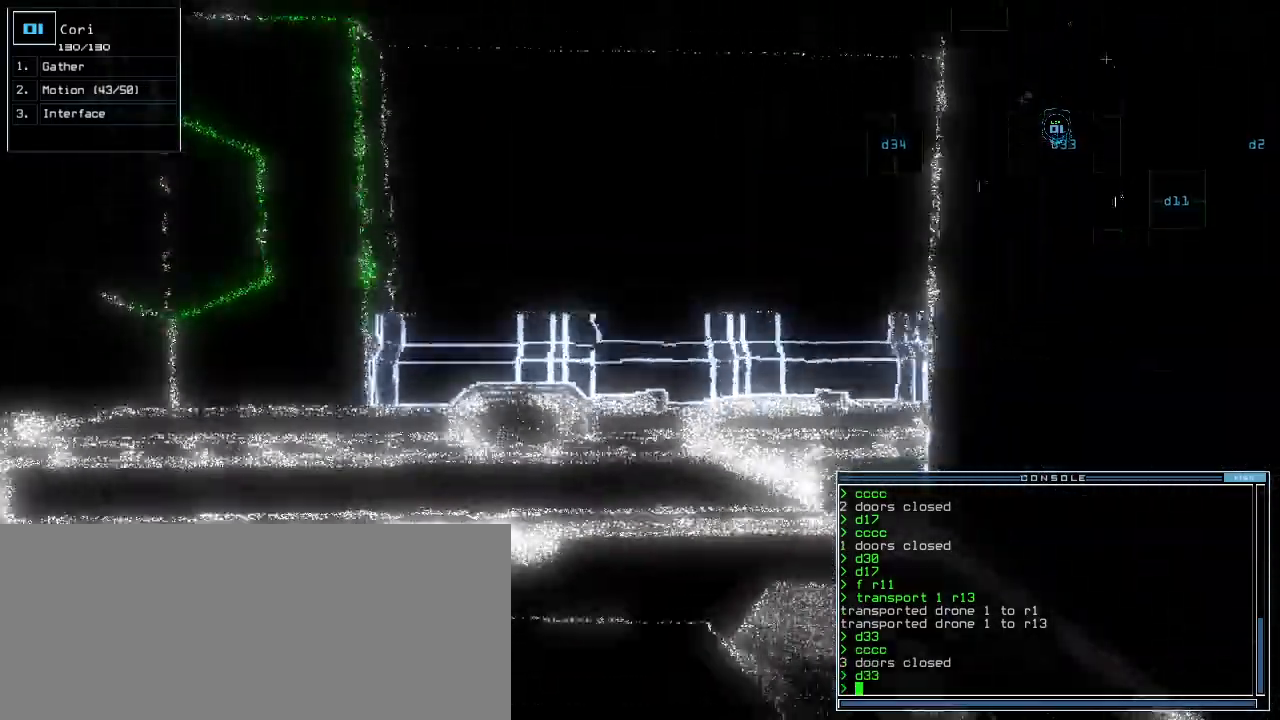
{"keys": []}
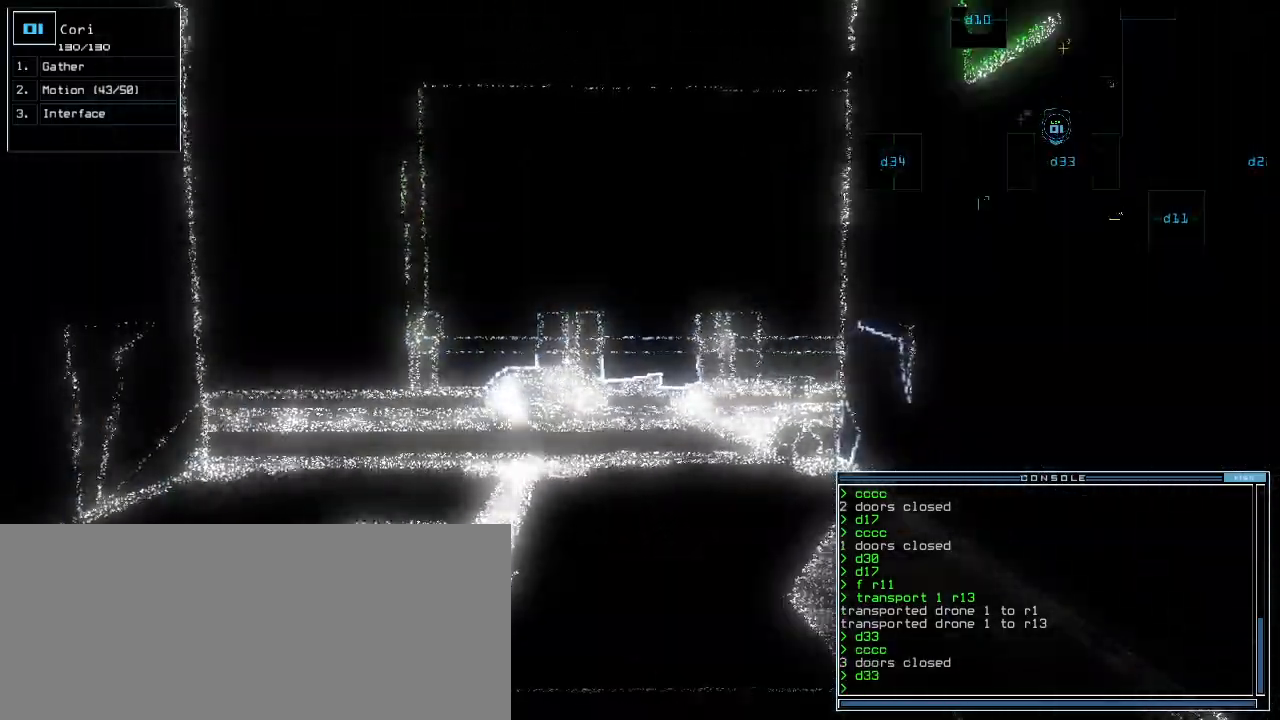
{"keys": [], "events": []}
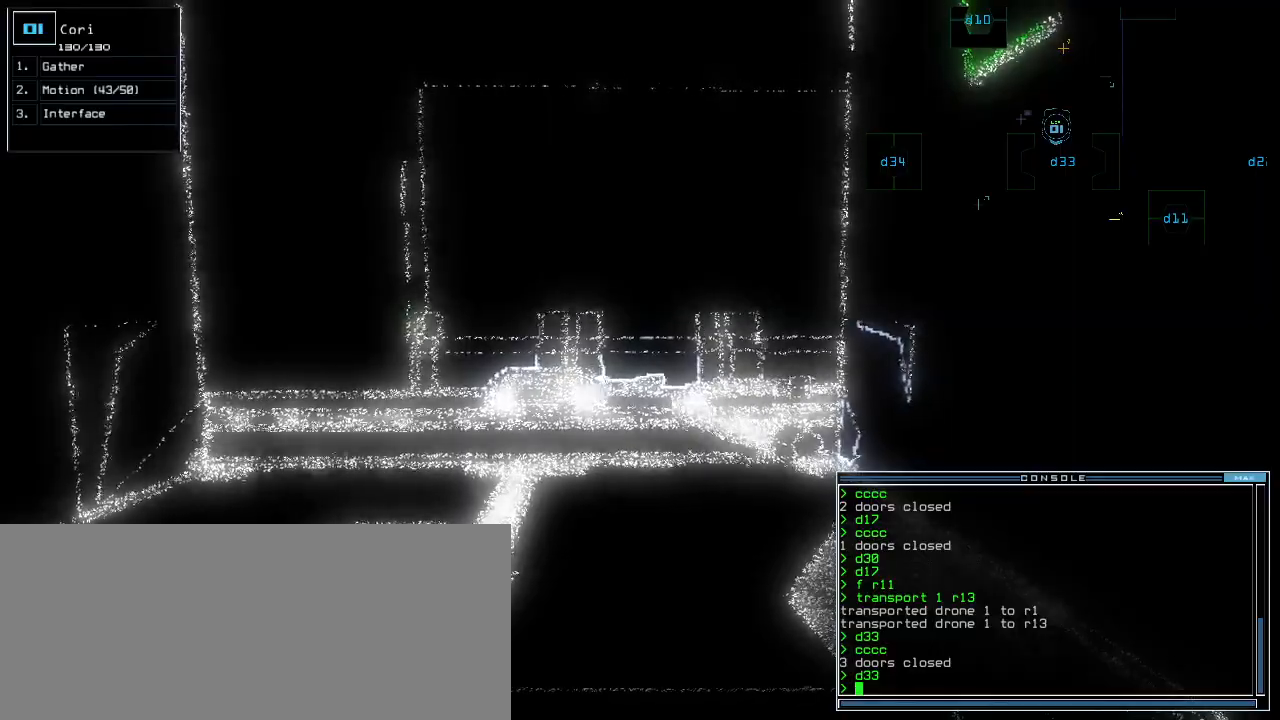
{"keys": [], "events": []}
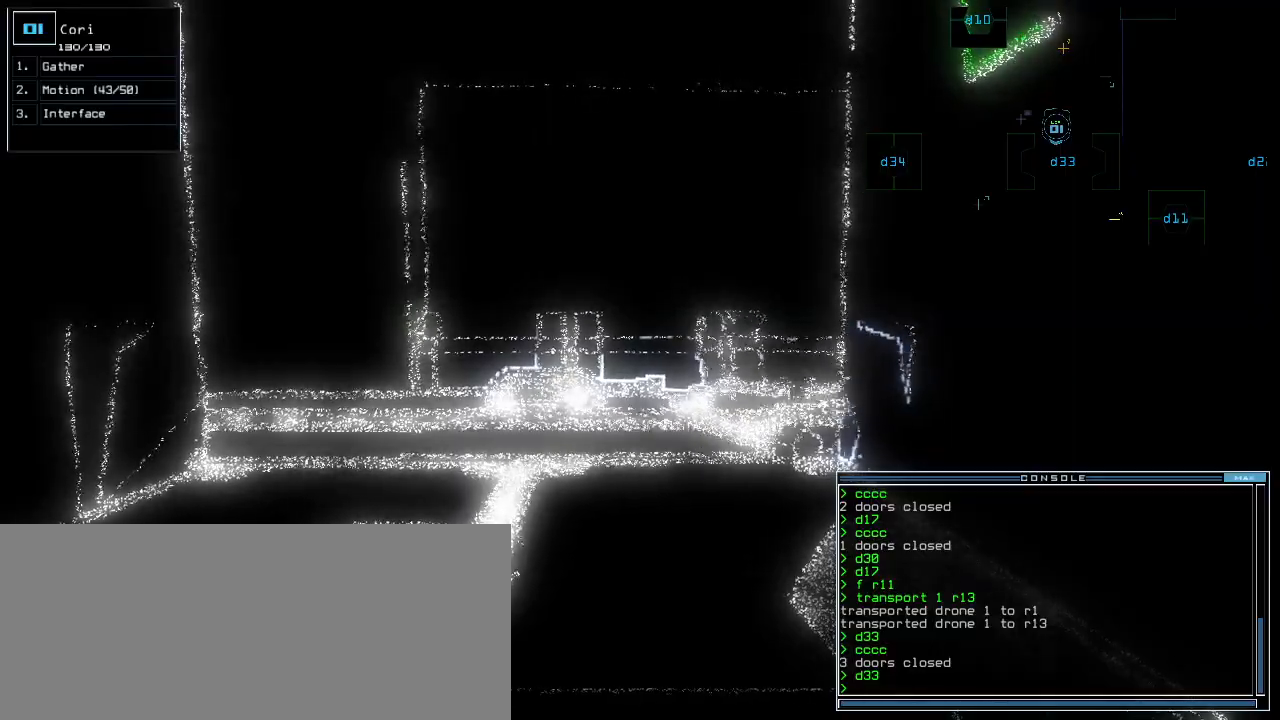
{"keys": [], "events": []}
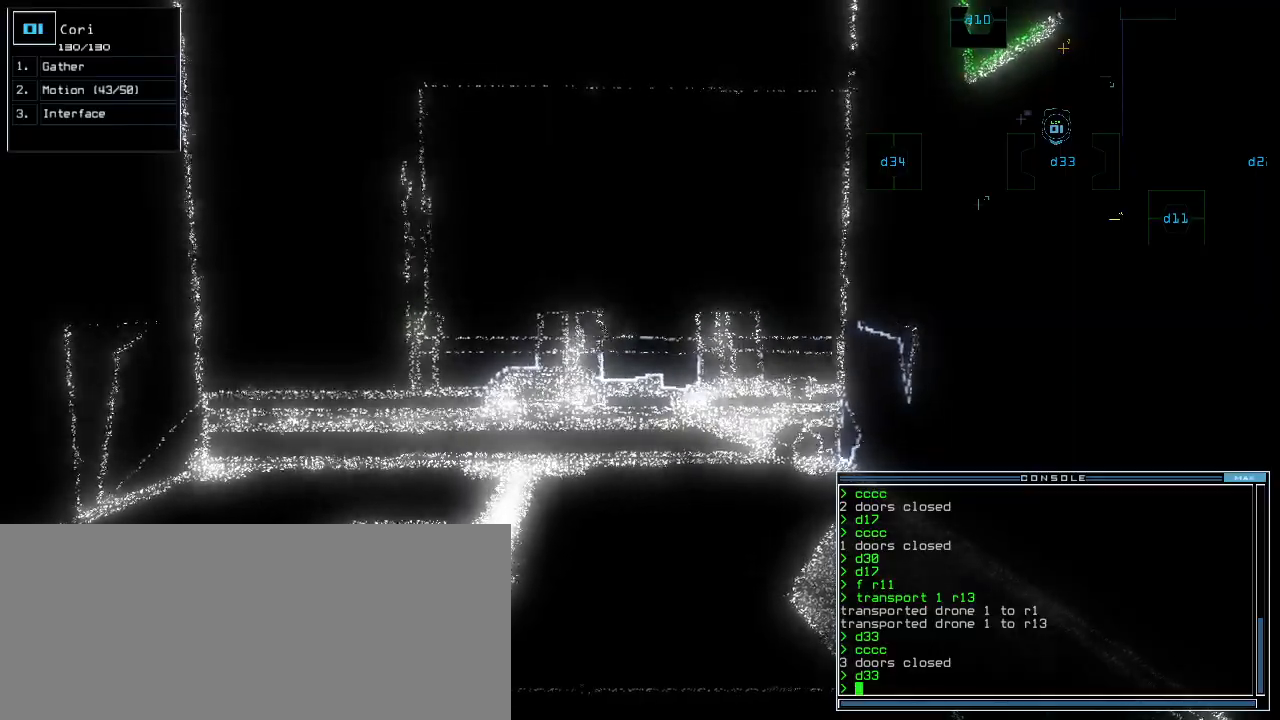
{"keys": [], "events": []}
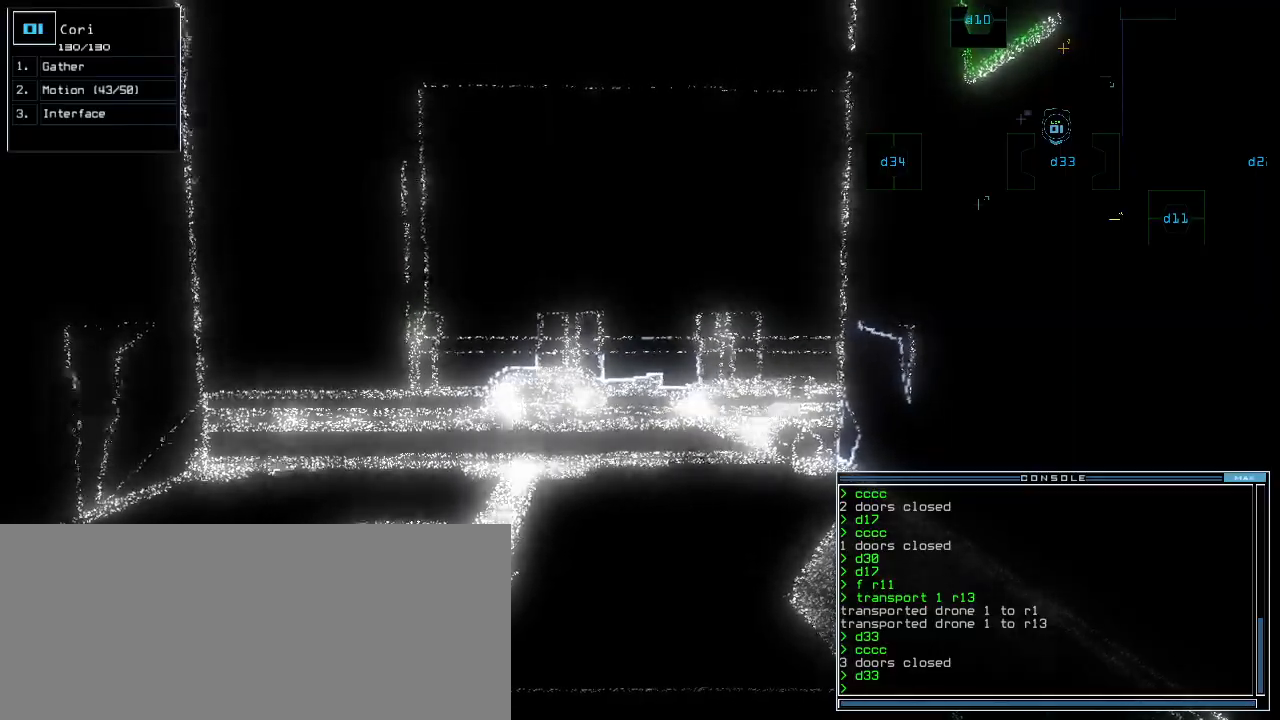
{"keys": [], "events": []}
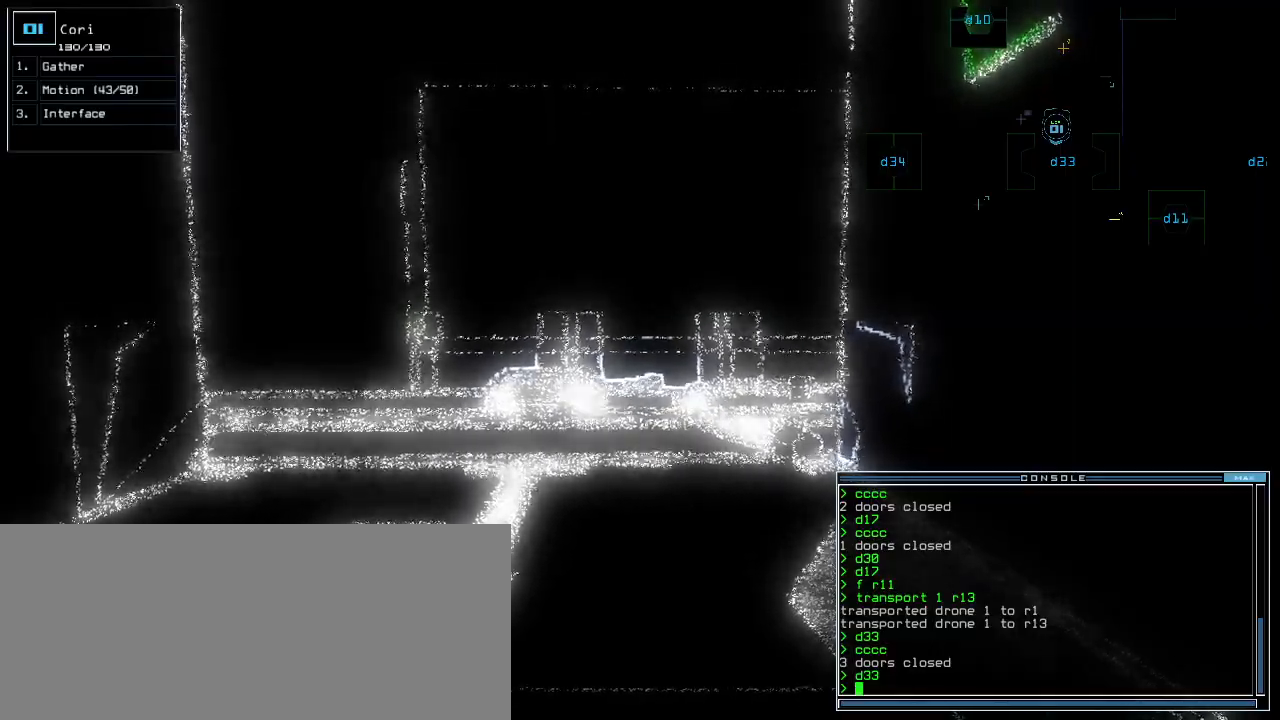
{"keys": [], "events": [[40, "left", "down"], [140, "left", "up"], [160, "right", "down"], [260, "right", "up"], [300, "left", "down"], [380, "left", "up"]]}
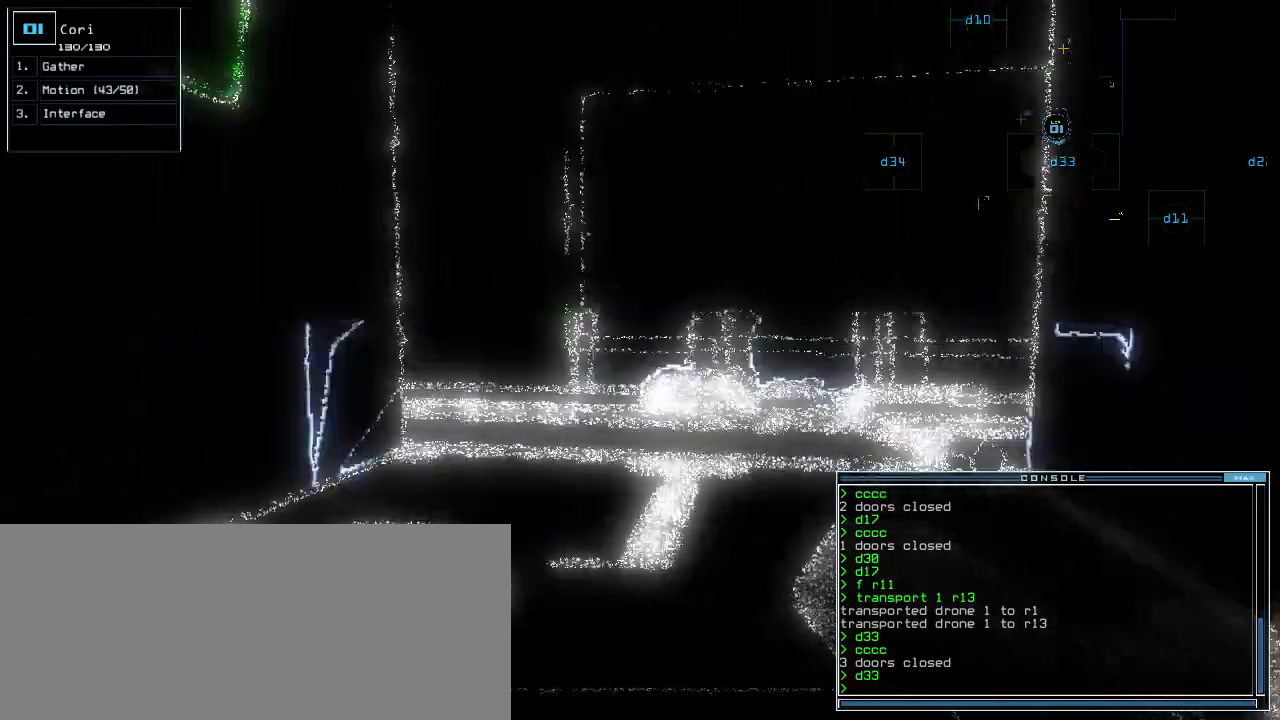
{"keys": [], "events": []}
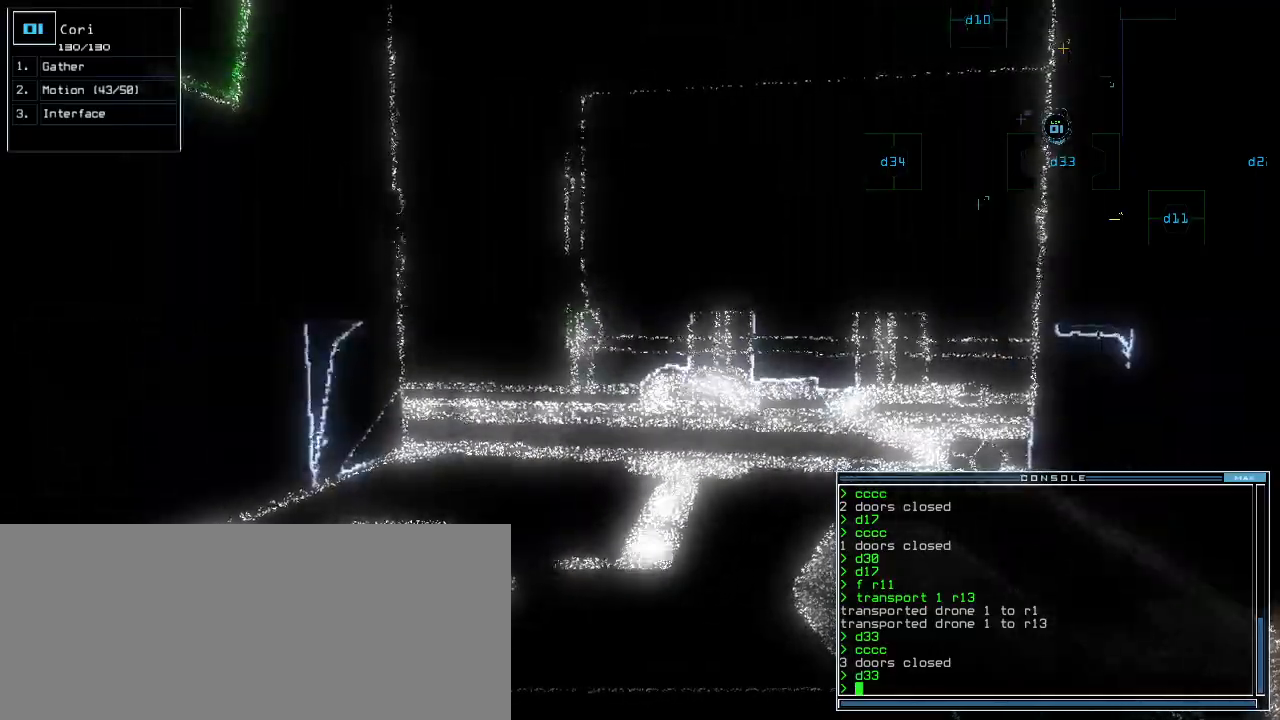
{"keys": ["up"], "events": [[460, "up", "down"]]}
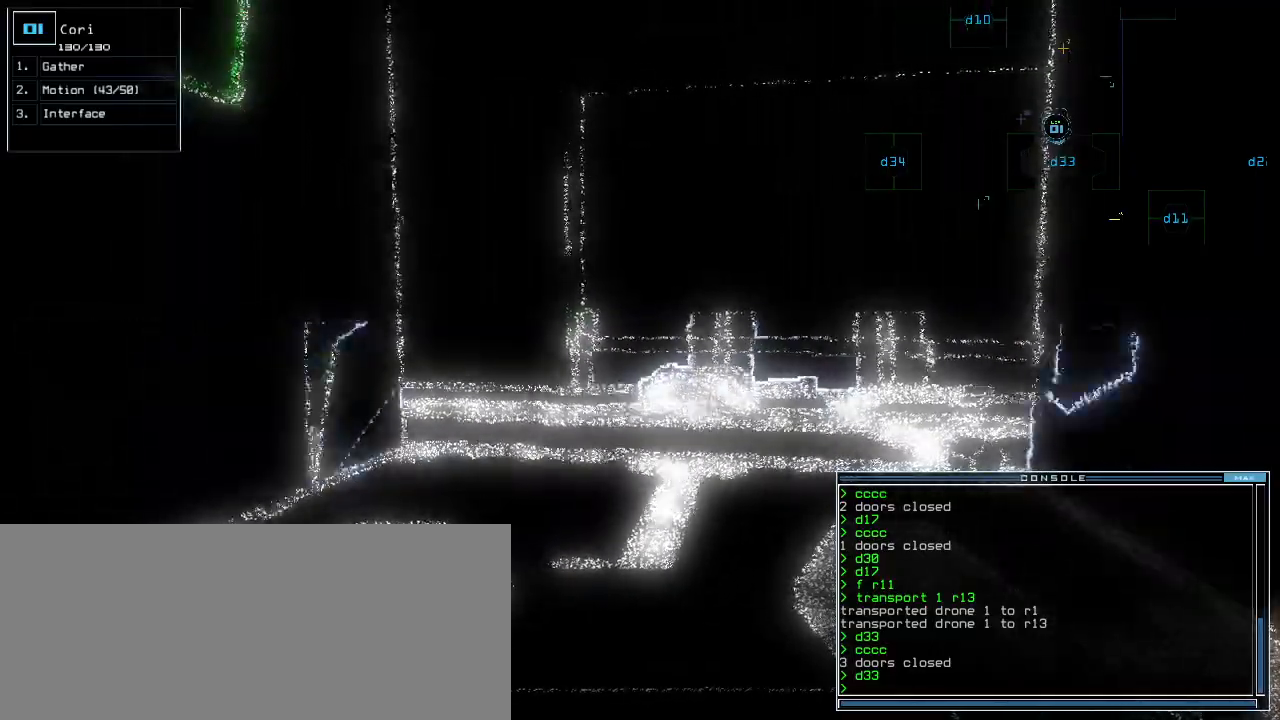
{"keys": [], "events": [[340, "right", "down"], [400, "up", "up"], [420, "right", "up"]]}
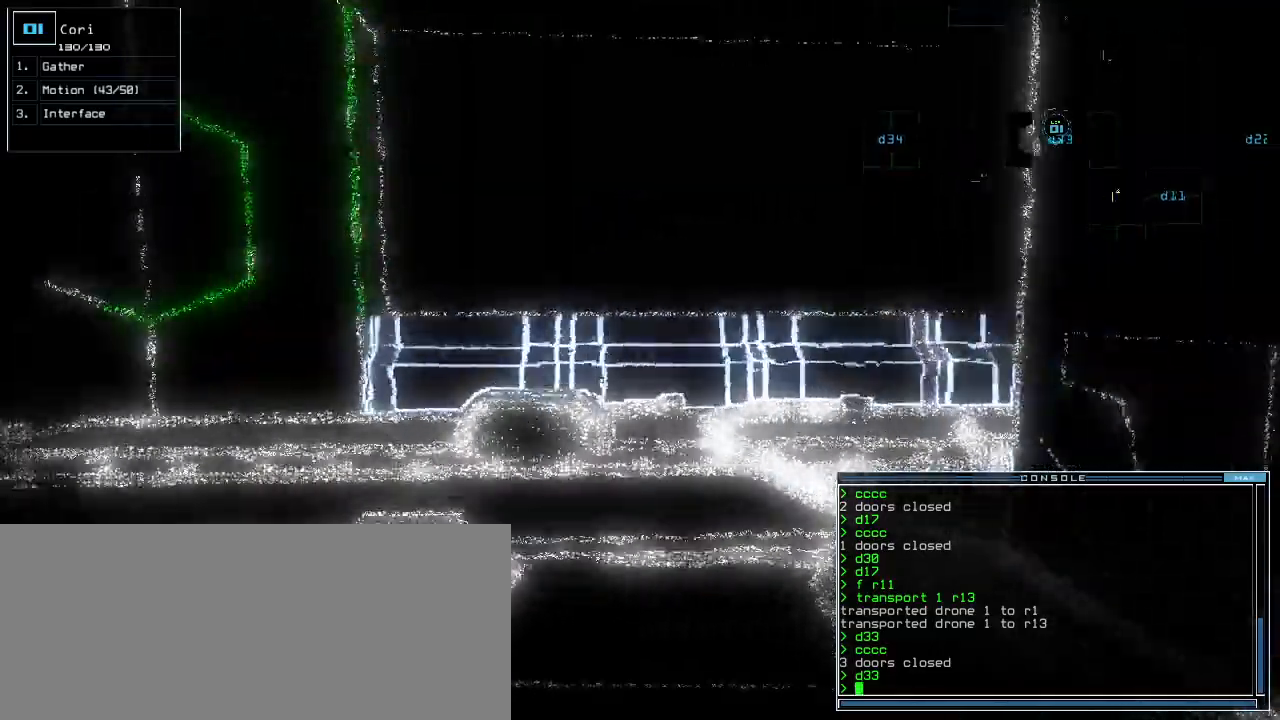
{"keys": [], "events": []}